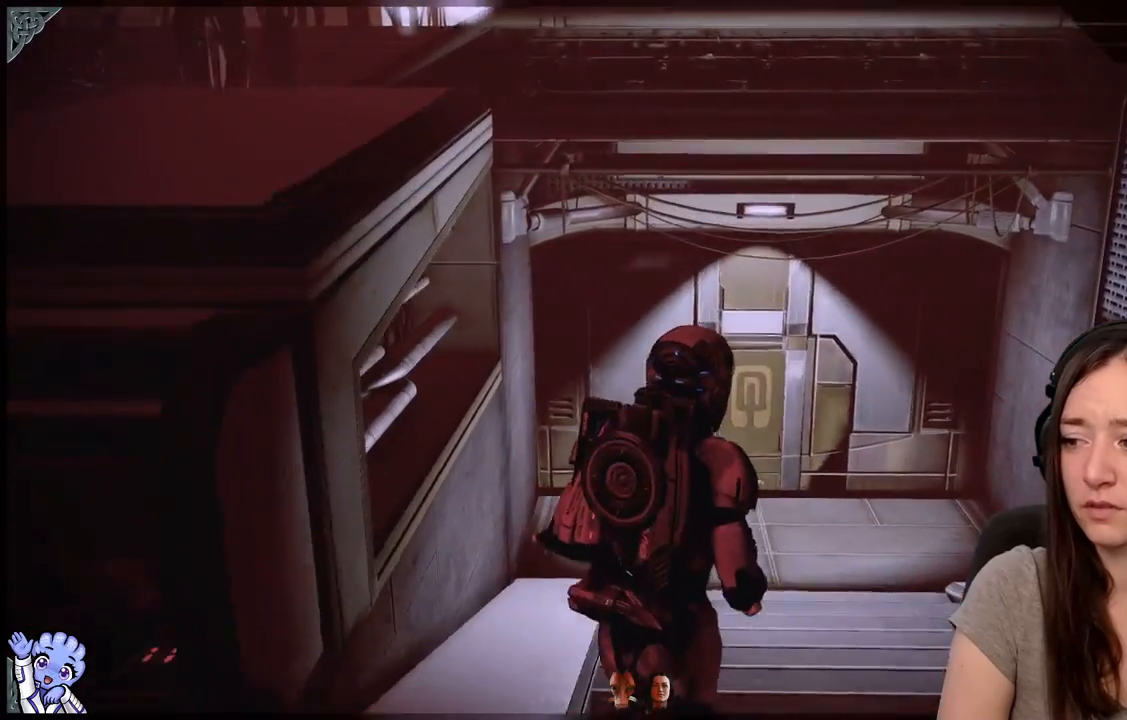
Gameplay with a controller (Xbox layout); each line is a JSON object with the inputs held at the frame after it. "events" lists button and stick changes between this image and that frame as [ms after this image, input, new state], when the widget could be followed in between. Not read: L3 SHARE.
{"buttons": [], "left_stick": "up", "right_stick": "center", "events": [[400, "left_stick", "up"]]}
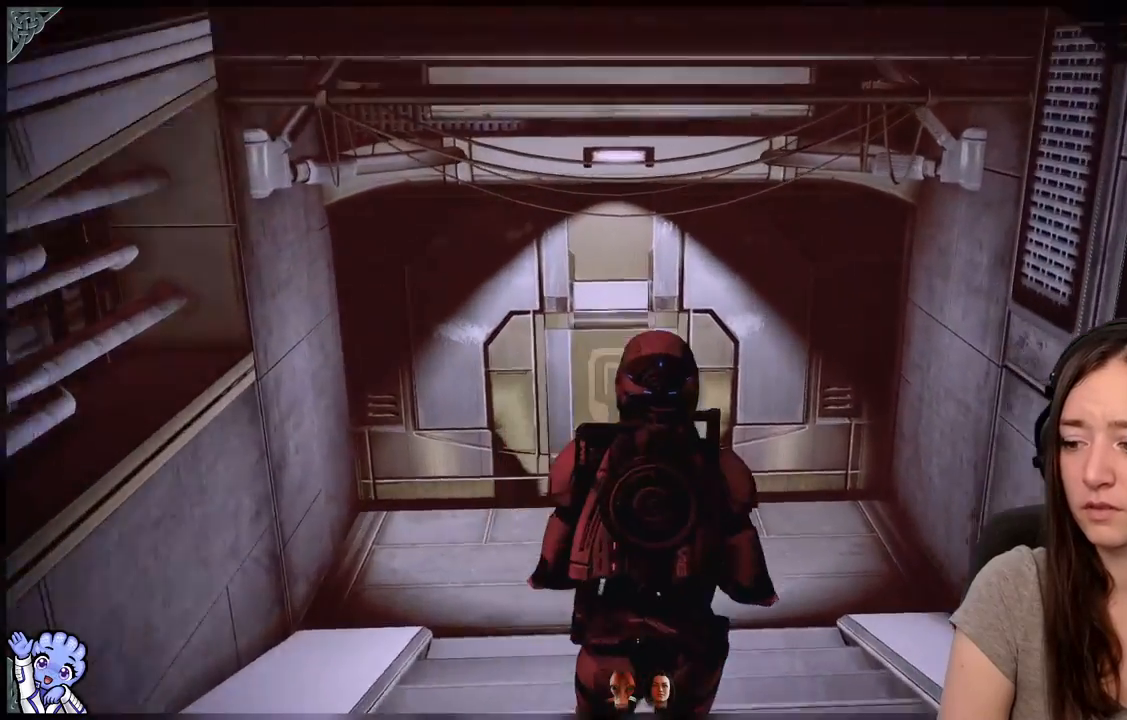
{"buttons": [], "left_stick": "up", "right_stick": "center", "events": [[17, "right_stick", "down-right"], [167, "right_stick", "center"]]}
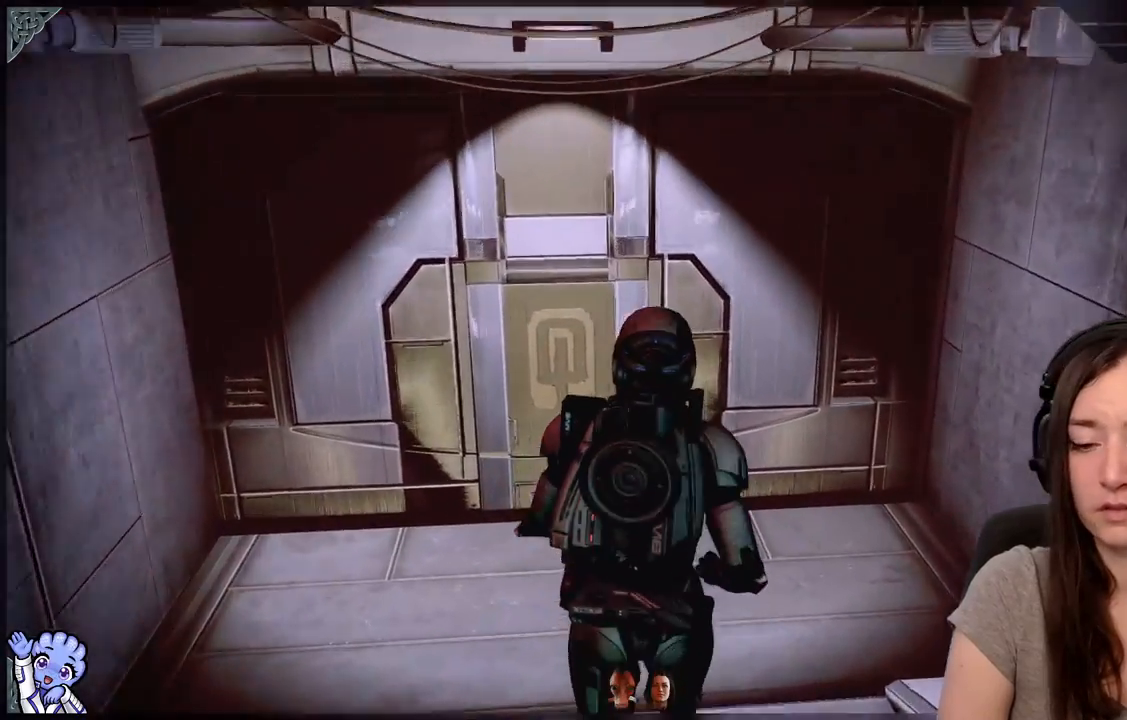
{"buttons": [], "left_stick": "up", "right_stick": "center", "events": [[233, "right_stick", "up-left"], [433, "right_stick", "center"]]}
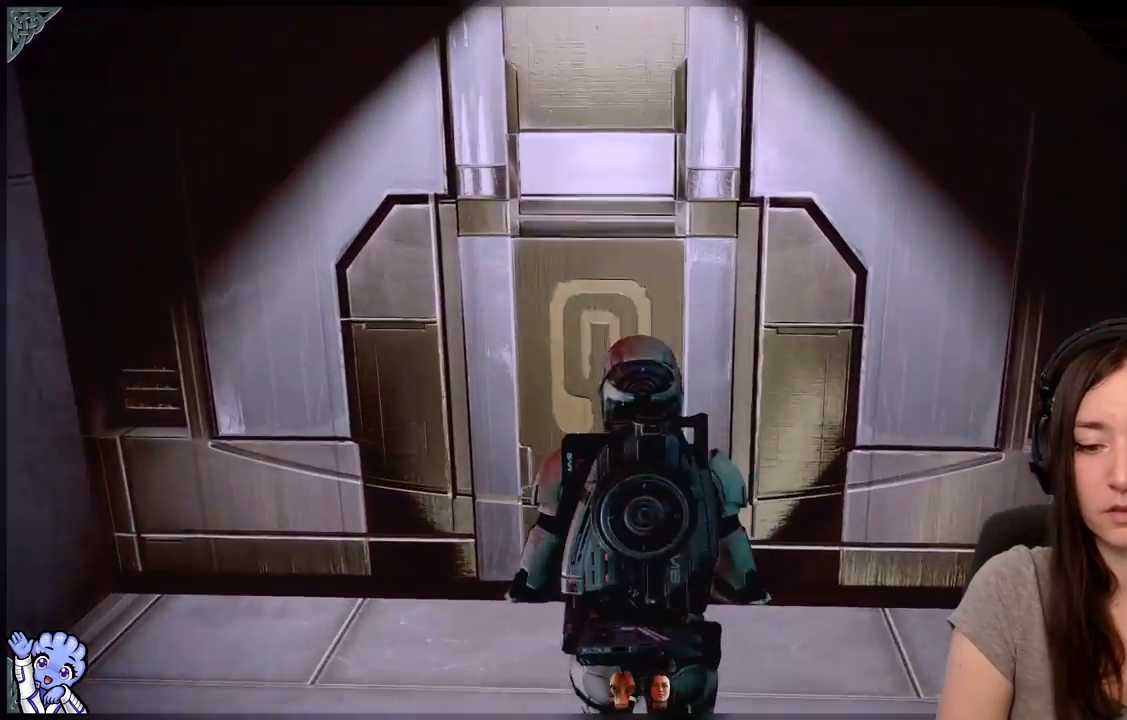
{"buttons": [], "left_stick": "center", "right_stick": "center", "events": [[233, "left_stick", "center"]]}
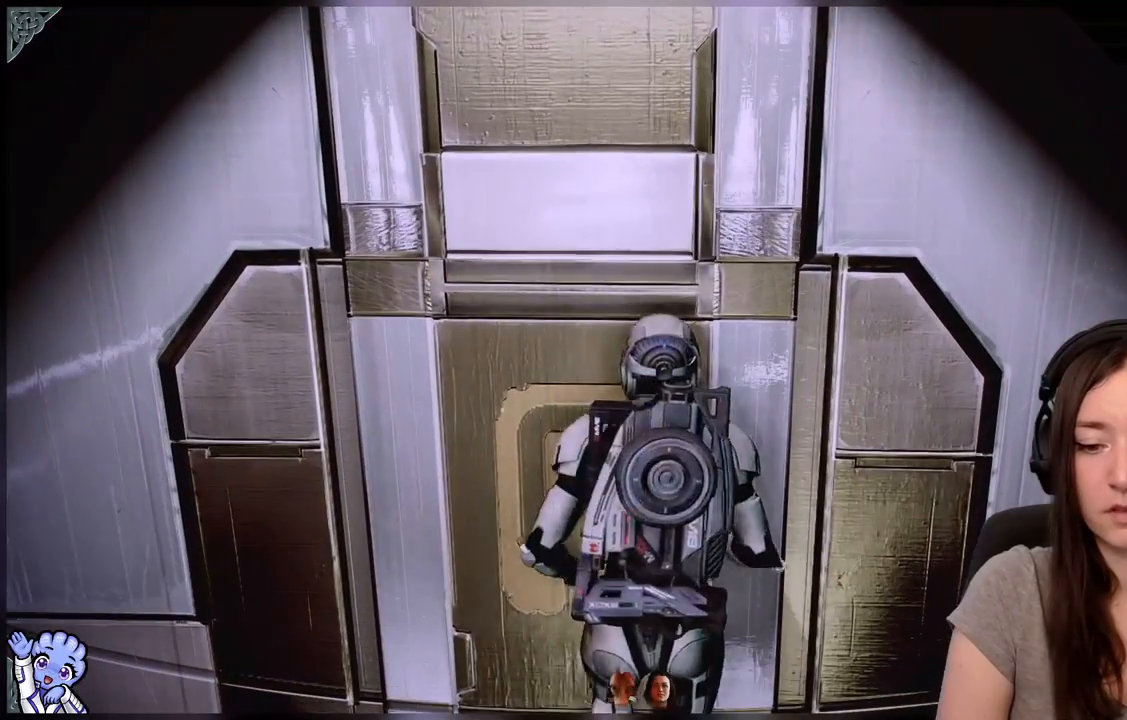
{"buttons": [], "left_stick": "center", "right_stick": "center", "events": []}
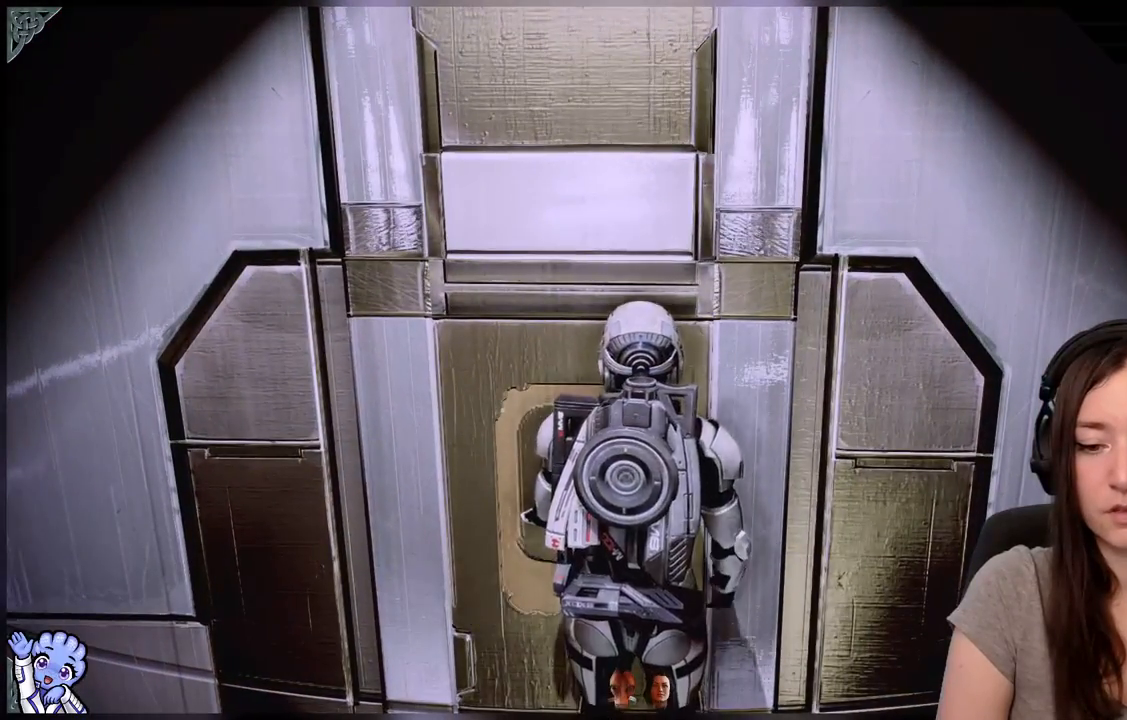
{"buttons": [], "left_stick": "down", "right_stick": "up-right", "events": [[117, "left_stick", "down"], [467, "right_stick", "up-right"]]}
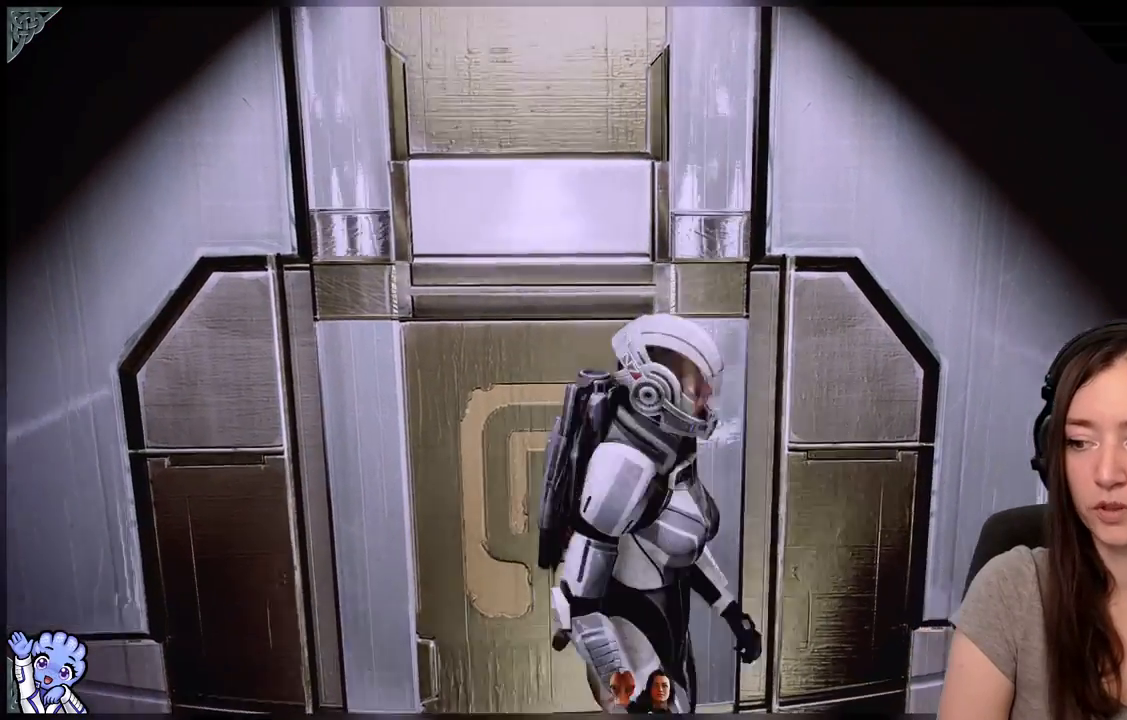
{"buttons": [], "left_stick": "down", "right_stick": "center", "events": [[117, "right_stick", "center"]]}
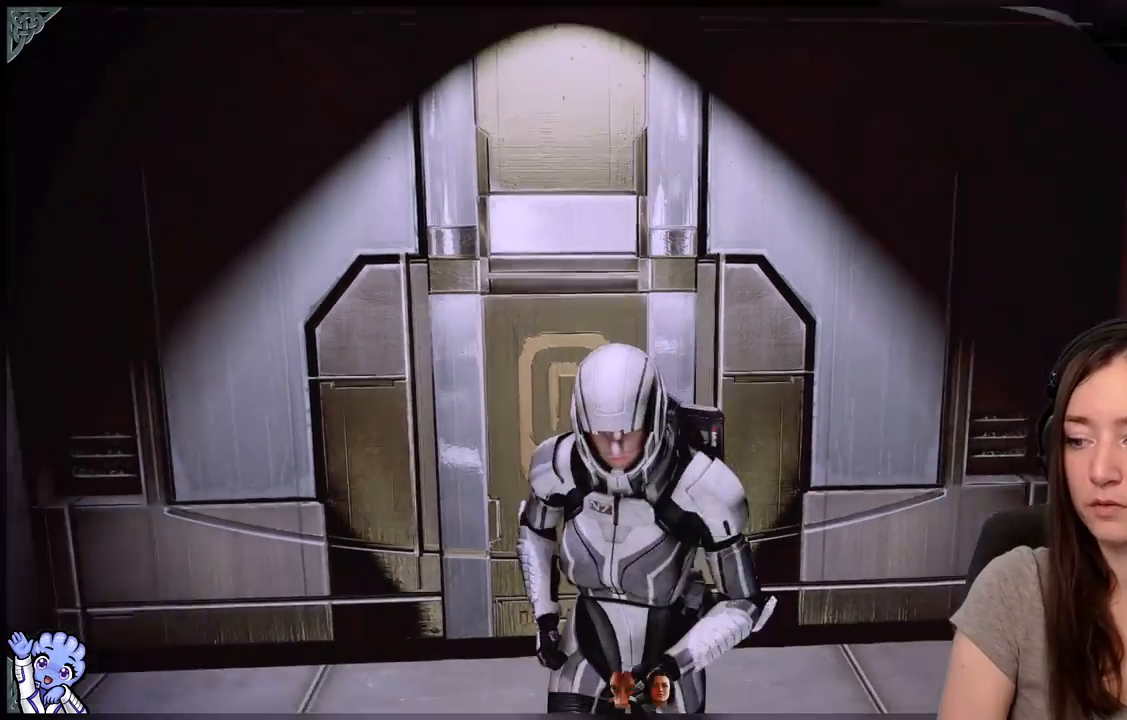
{"buttons": [], "left_stick": "center", "right_stick": "center", "events": [[117, "left_stick", "center"], [183, "R3", "down"], [317, "R3", "up"]]}
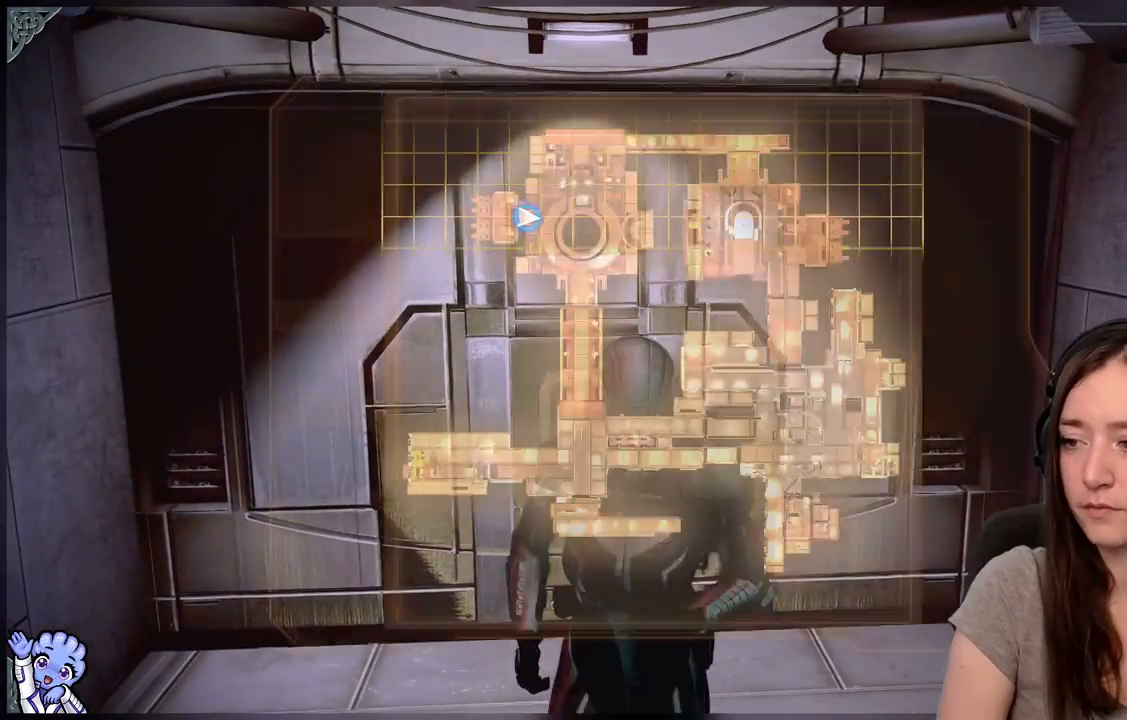
{"buttons": [], "left_stick": "center", "right_stick": "center", "events": []}
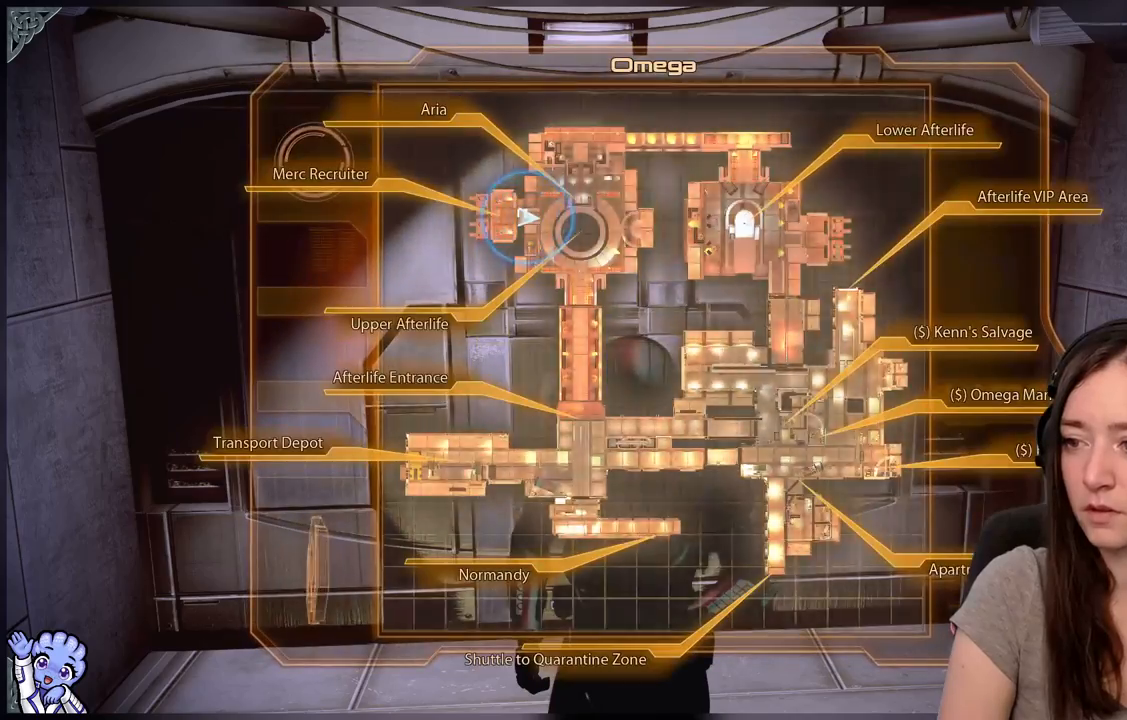
{"buttons": [], "left_stick": "center", "right_stick": "center", "events": []}
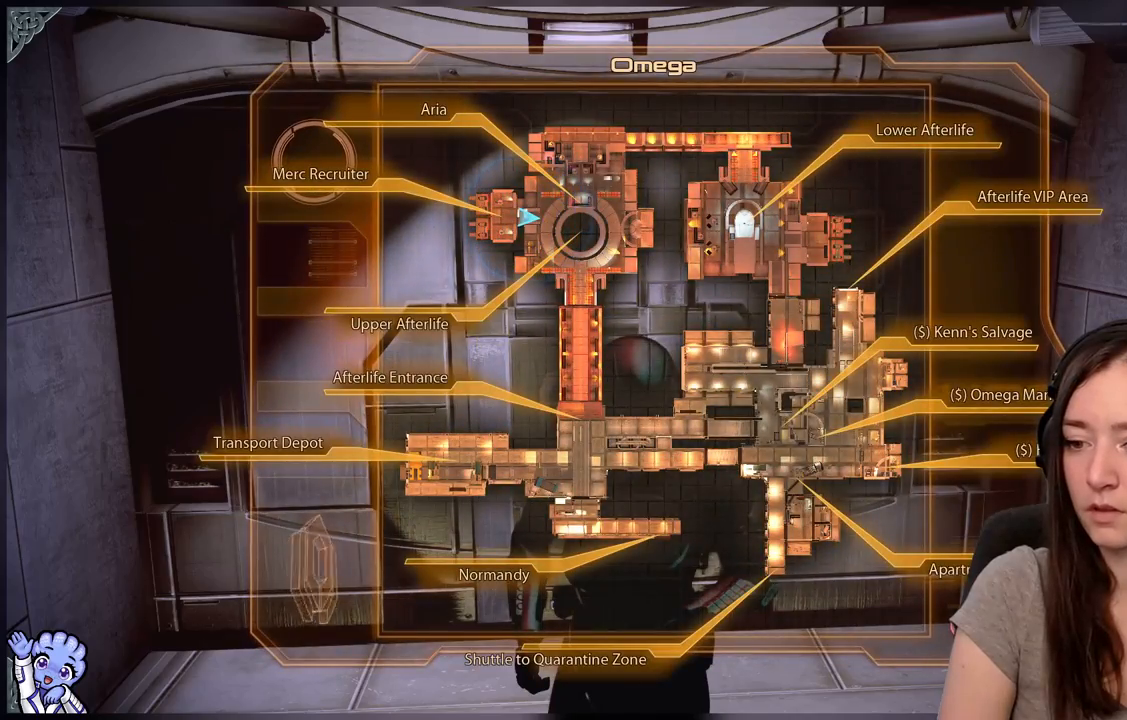
{"buttons": [], "left_stick": "center", "right_stick": "center", "events": []}
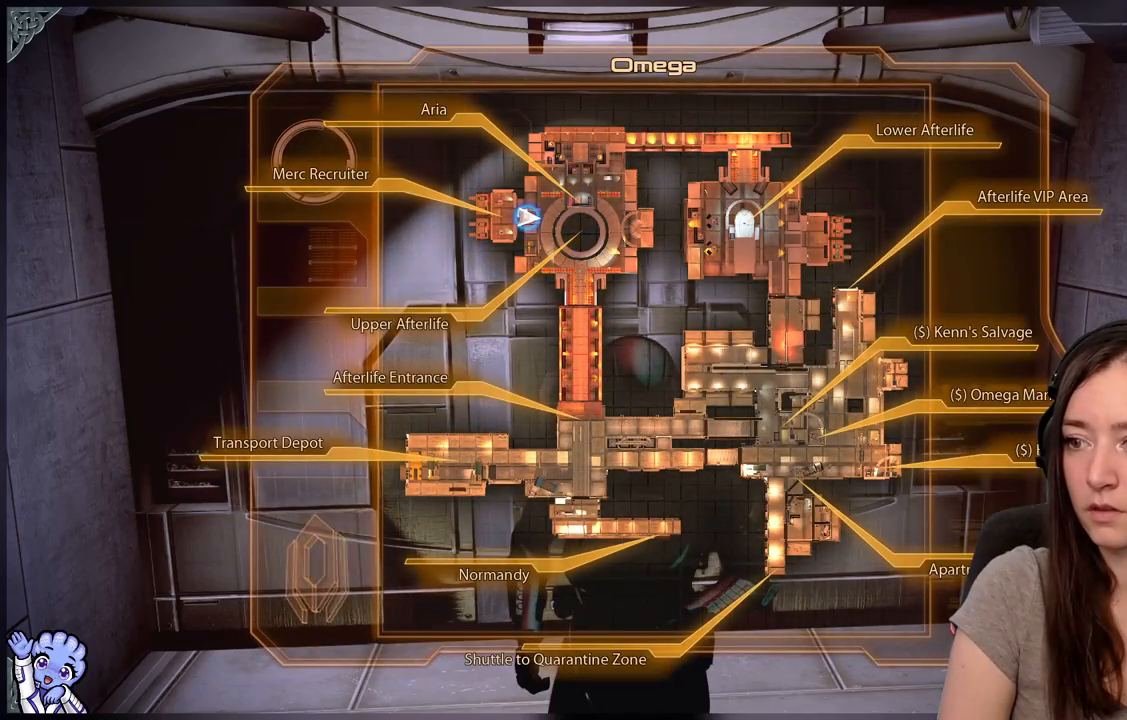
{"buttons": [], "left_stick": "down", "right_stick": "right", "events": [[100, "B", "down"], [150, "left_stick", "down"], [300, "B", "up"], [500, "right_stick", "right"]]}
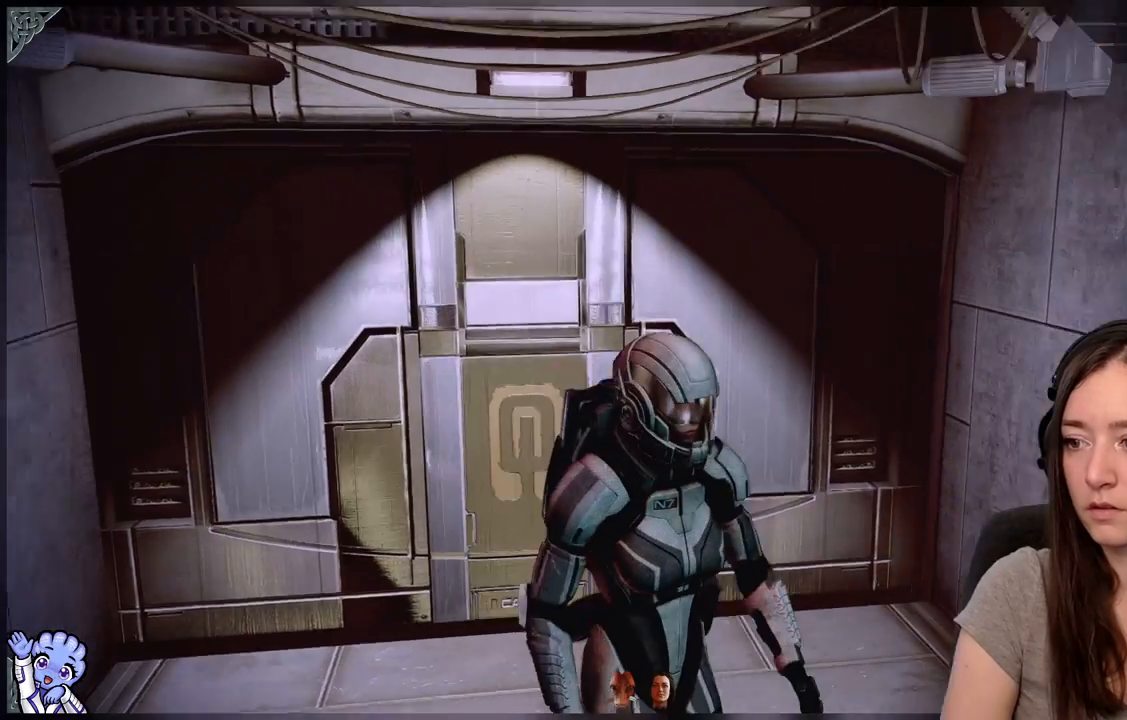
{"buttons": [], "left_stick": "down-right", "right_stick": "right", "events": [[33, "left_stick", "down-right"]]}
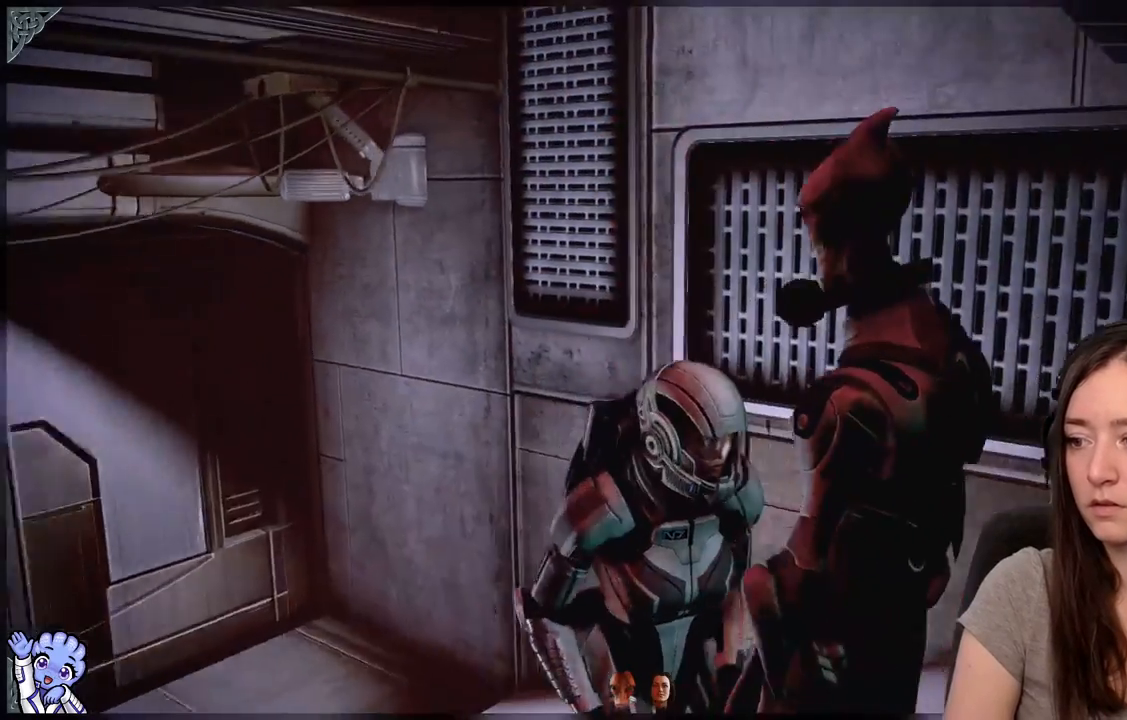
{"buttons": [], "left_stick": "right", "right_stick": "right", "events": [[433, "left_stick", "right"]]}
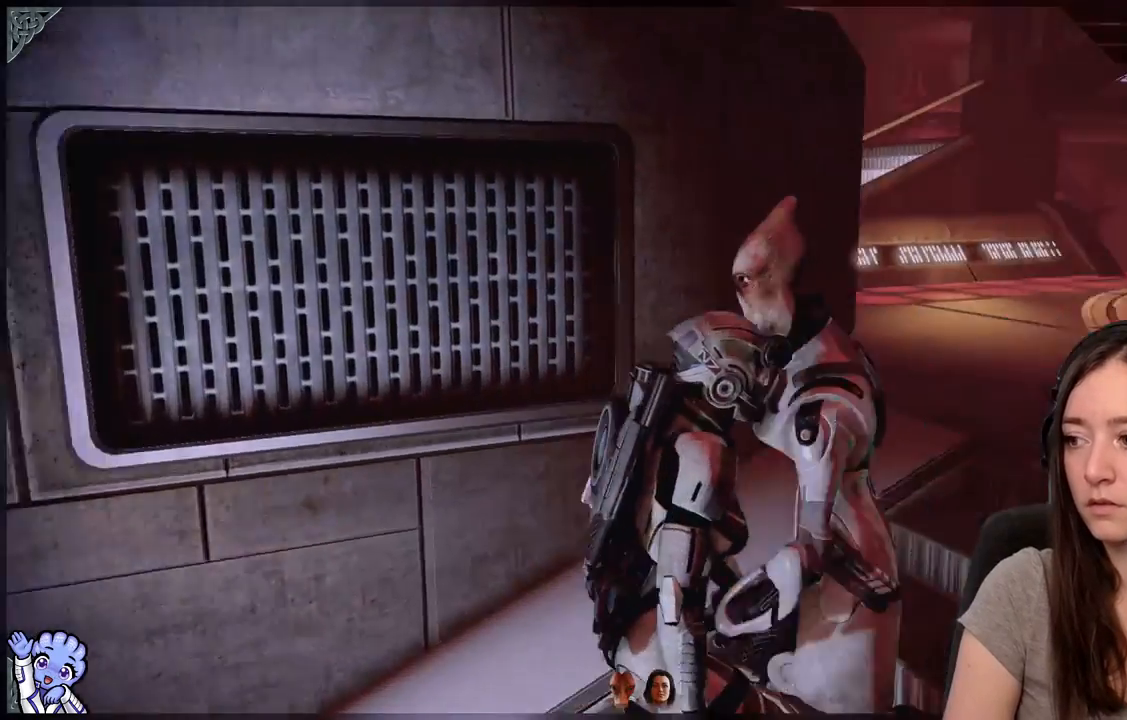
{"buttons": [], "left_stick": "up", "right_stick": "right", "events": [[217, "left_stick", "up-right"], [433, "left_stick", "up"]]}
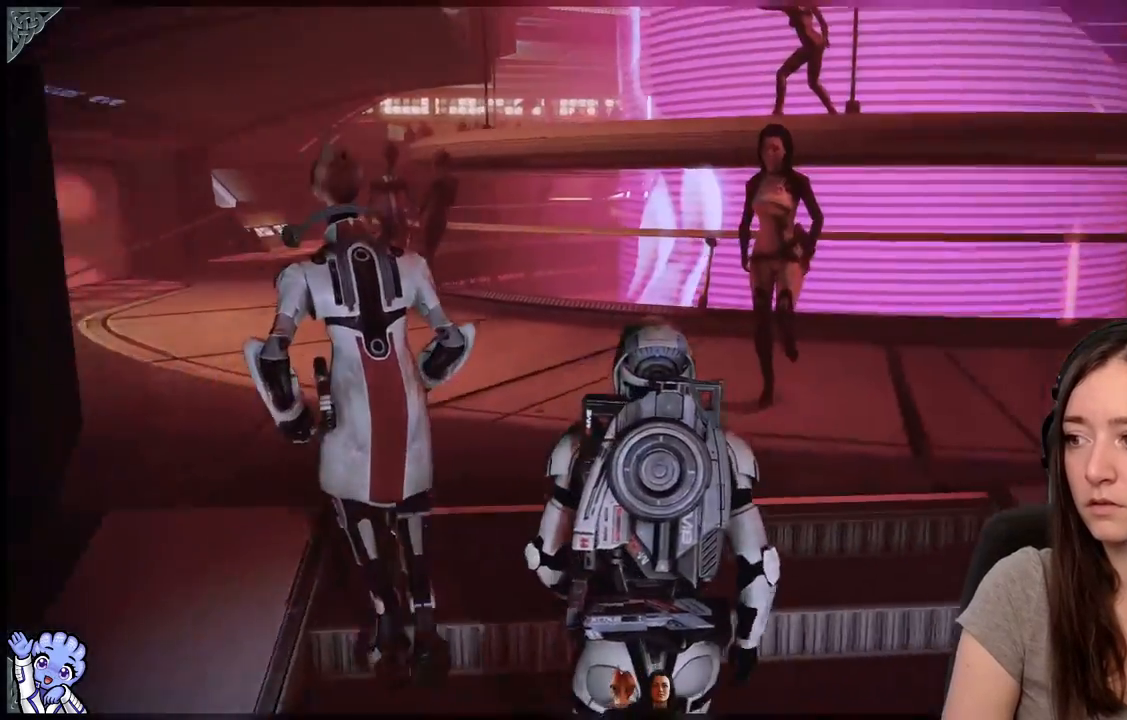
{"buttons": [], "left_stick": "up", "right_stick": "center", "events": [[400, "right_stick", "center"]]}
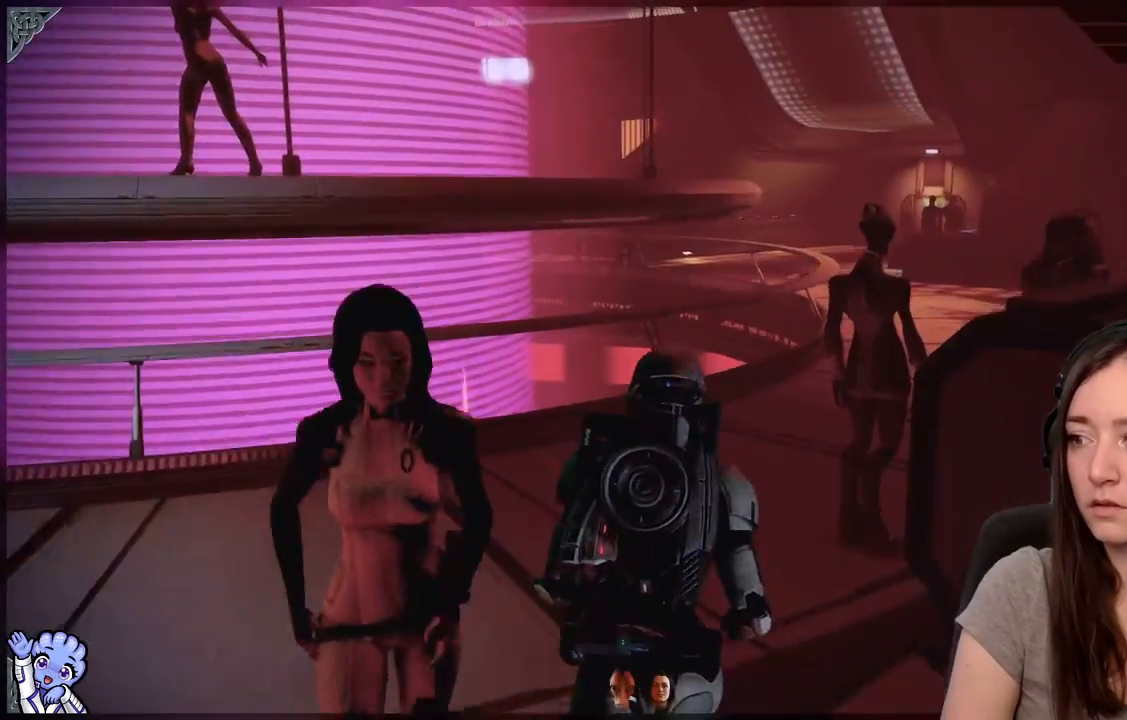
{"buttons": ["A", "R2"], "left_stick": "up", "right_stick": "center", "events": [[150, "right_stick", "right"], [250, "right_stick", "center"], [350, "A", "down"], [483, "R2", "down"]]}
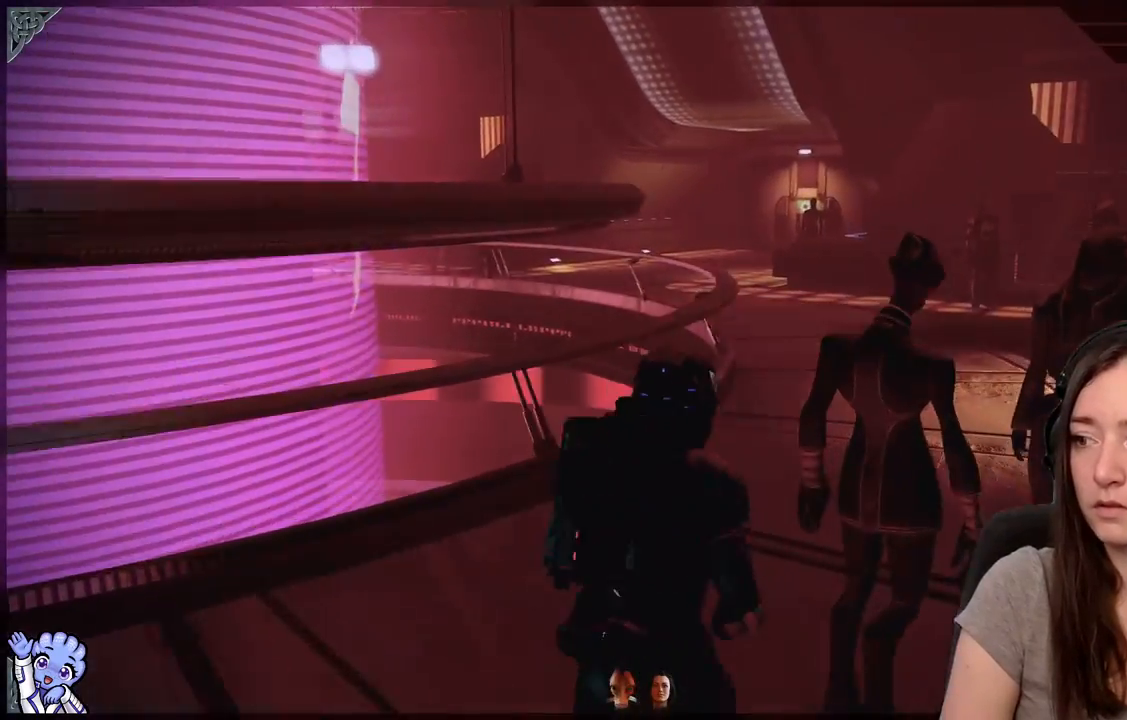
{"buttons": ["A"], "left_stick": "up", "right_stick": "center", "events": [[83, "R2", "up"]]}
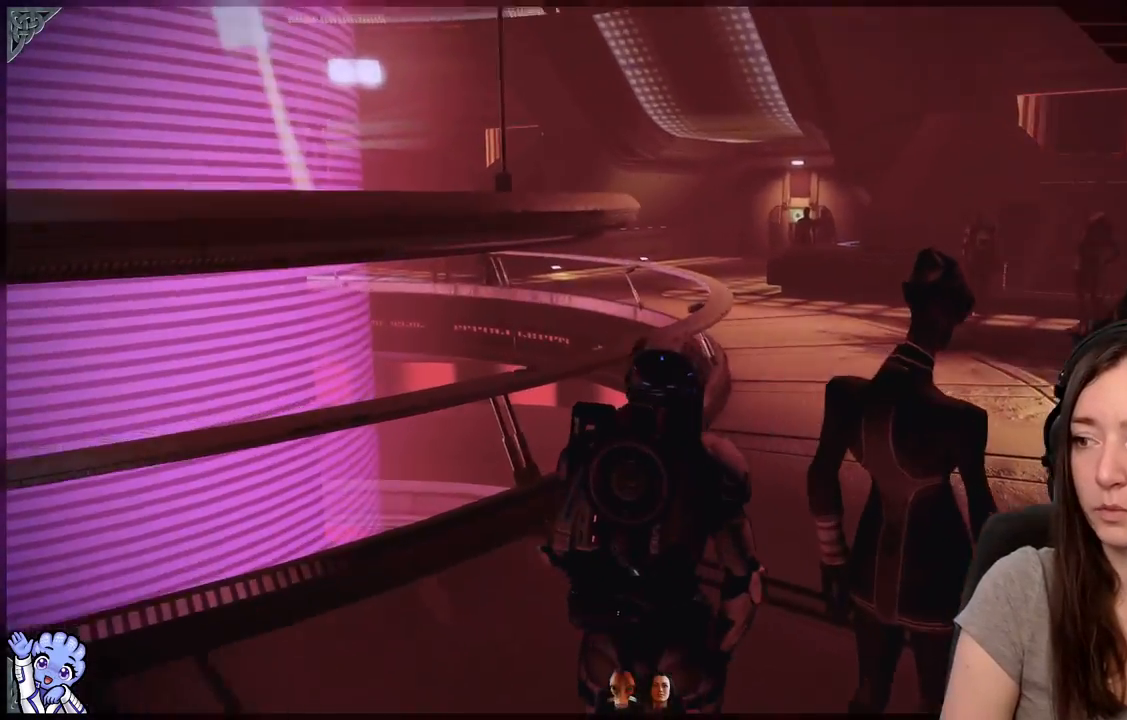
{"buttons": ["A"], "left_stick": "up", "right_stick": "center", "events": [[33, "R2", "down"], [300, "R2", "up"]]}
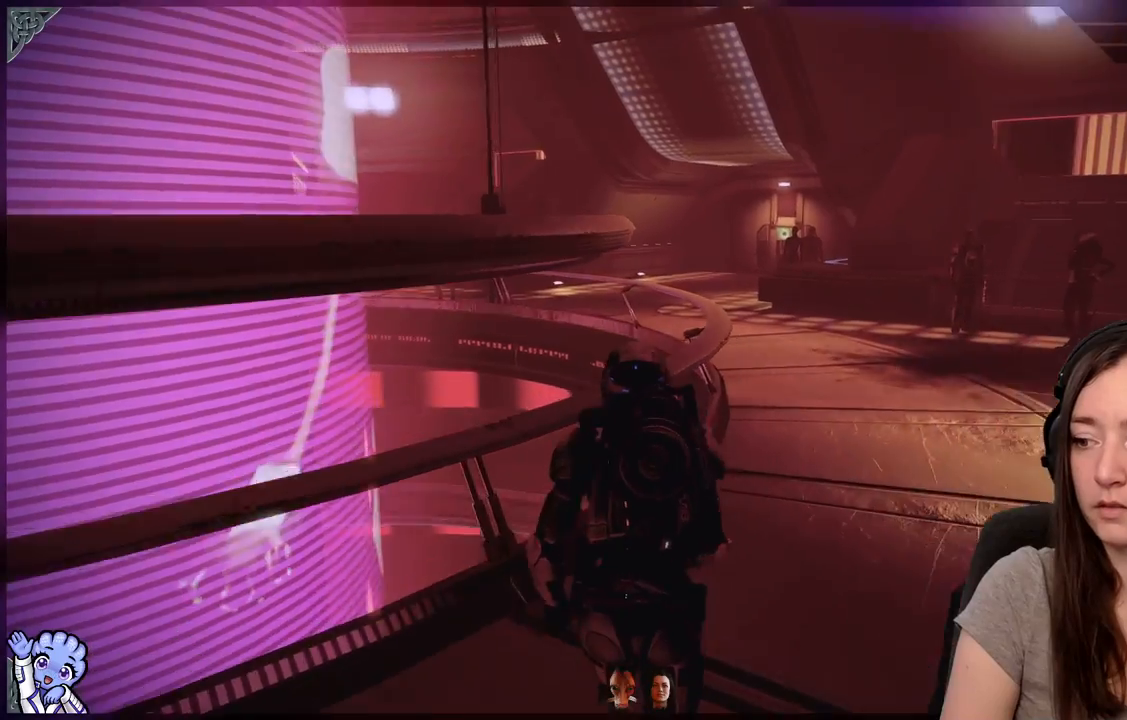
{"buttons": ["A"], "left_stick": "up-right", "right_stick": "center", "events": [[50, "left_stick", "up-right"]]}
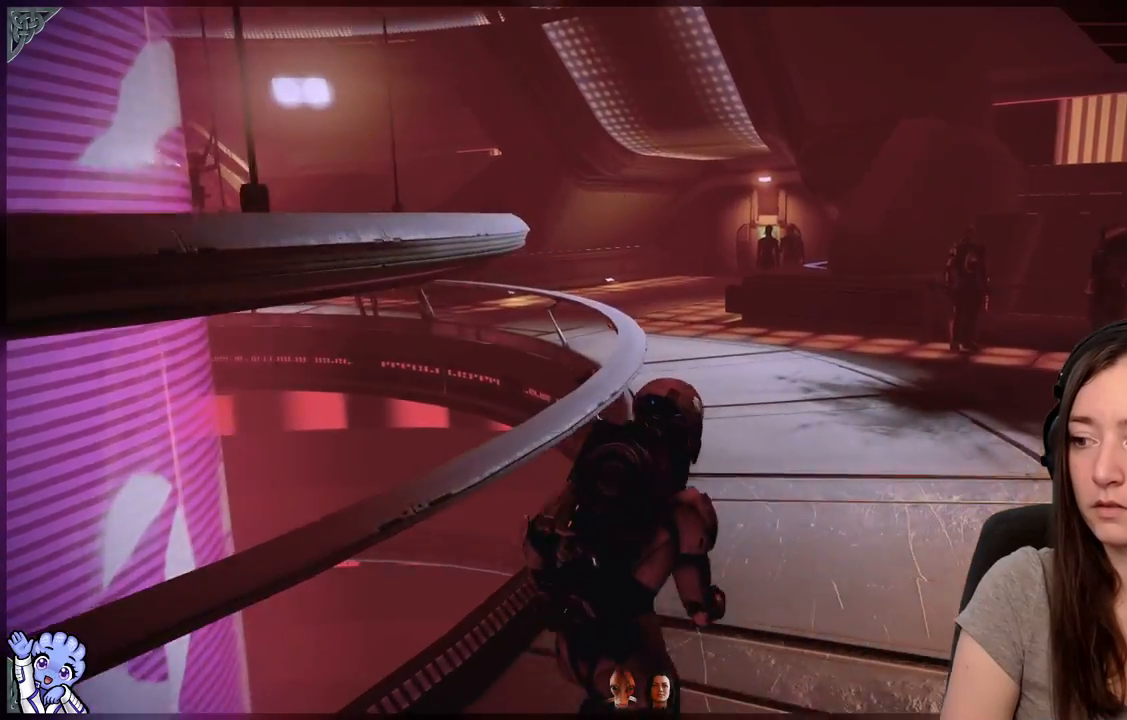
{"buttons": ["A"], "left_stick": "up", "right_stick": "center", "events": [[100, "left_stick", "up"]]}
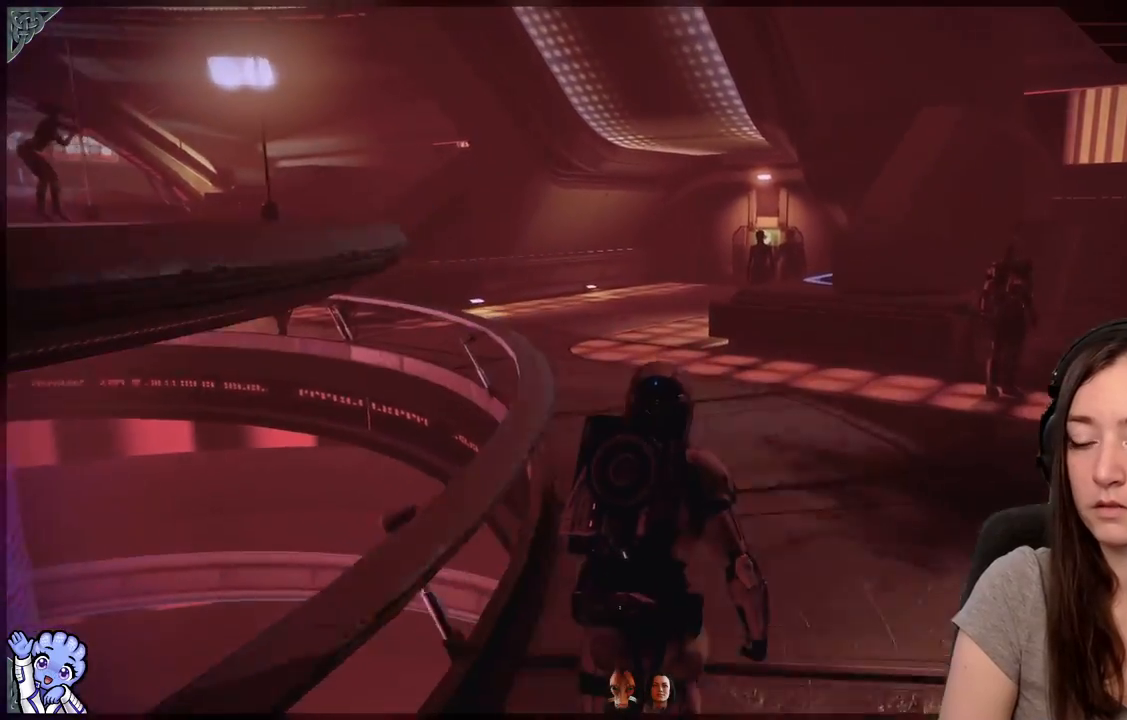
{"buttons": ["A"], "left_stick": "up", "right_stick": "center", "events": [[217, "L2", "down"], [267, "L2", "up"]]}
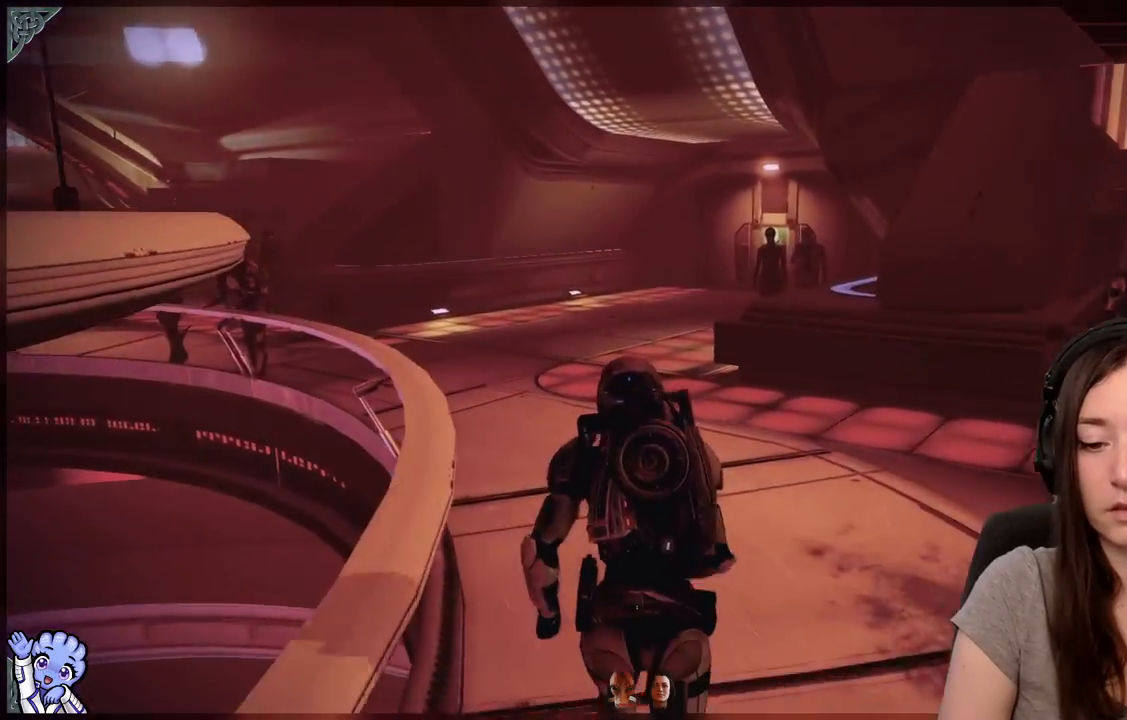
{"buttons": ["A"], "left_stick": "up-left", "right_stick": "center", "events": [[17, "R2", "down"], [83, "R2", "up"], [267, "R2", "down"], [267, "left_stick", "up-left"], [317, "R2", "up"]]}
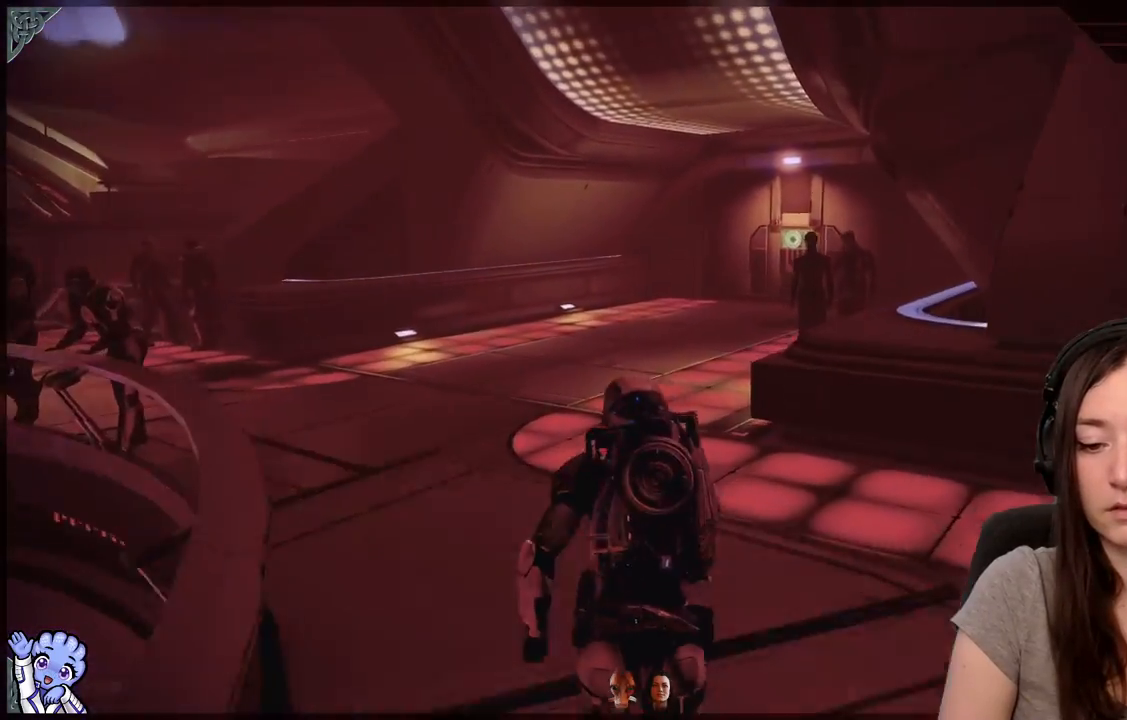
{"buttons": ["A"], "left_stick": "up-left", "right_stick": "center", "events": []}
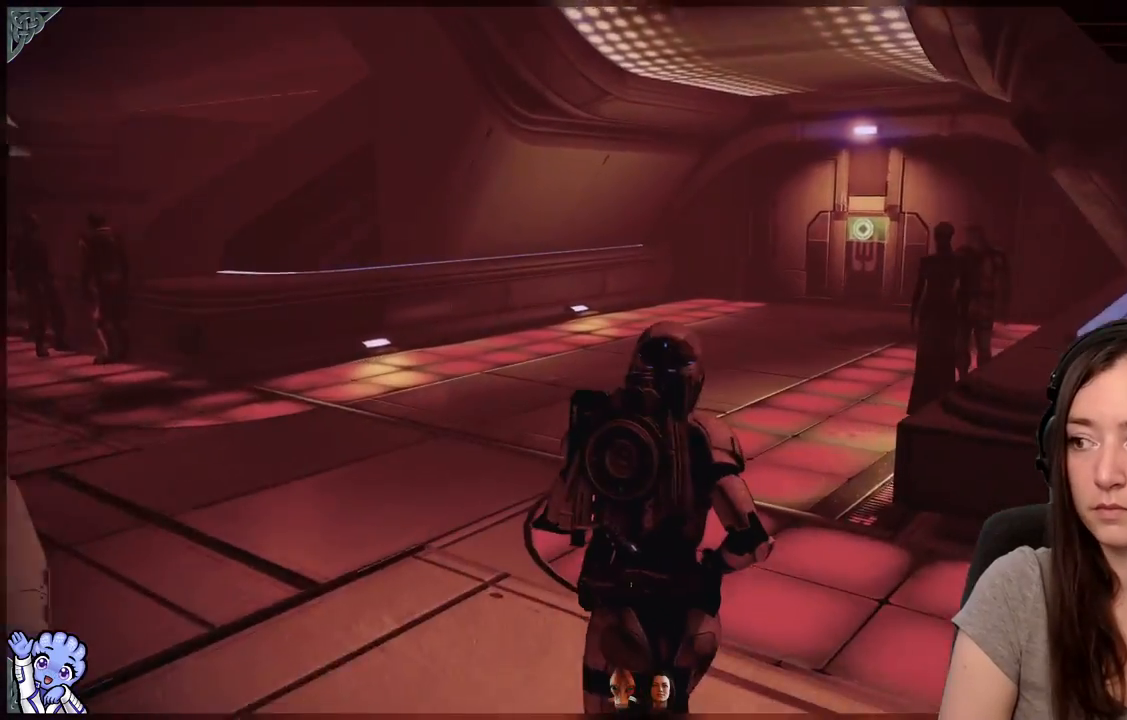
{"buttons": [], "left_stick": "up-left", "right_stick": "center", "events": [[400, "A", "up"]]}
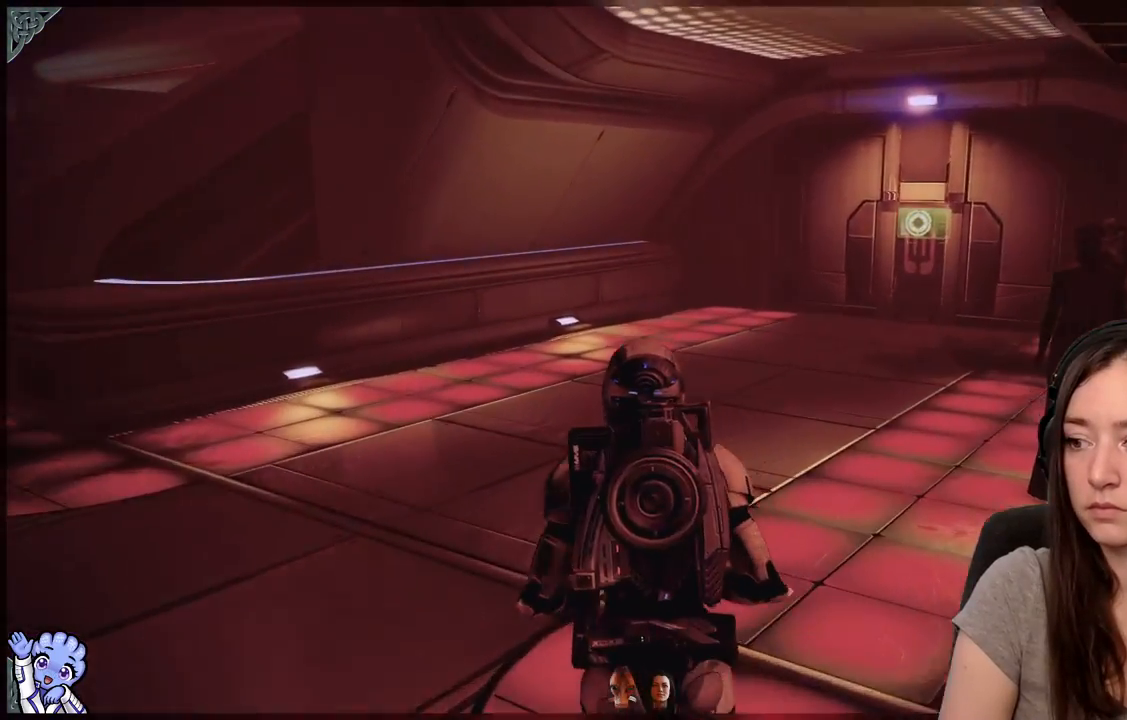
{"buttons": [], "left_stick": "up", "right_stick": "center", "events": [[50, "left_stick", "up"], [300, "R3", "down"], [400, "R3", "up"]]}
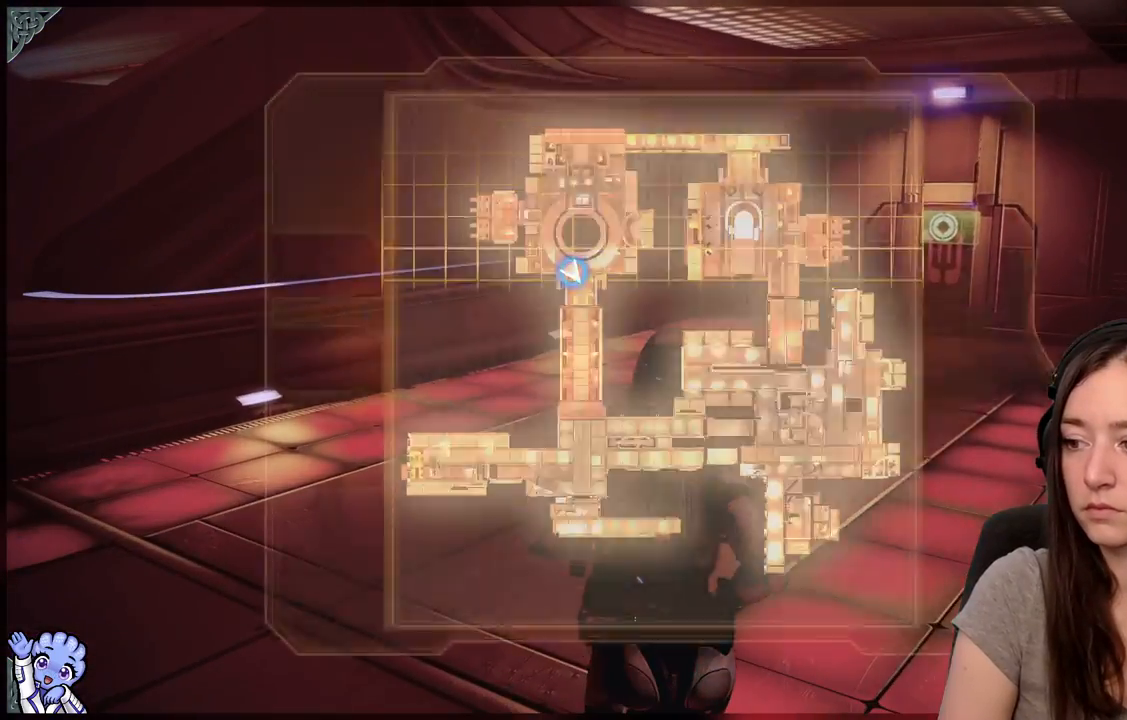
{"buttons": [], "left_stick": "center", "right_stick": "center", "events": [[250, "left_stick", "center"]]}
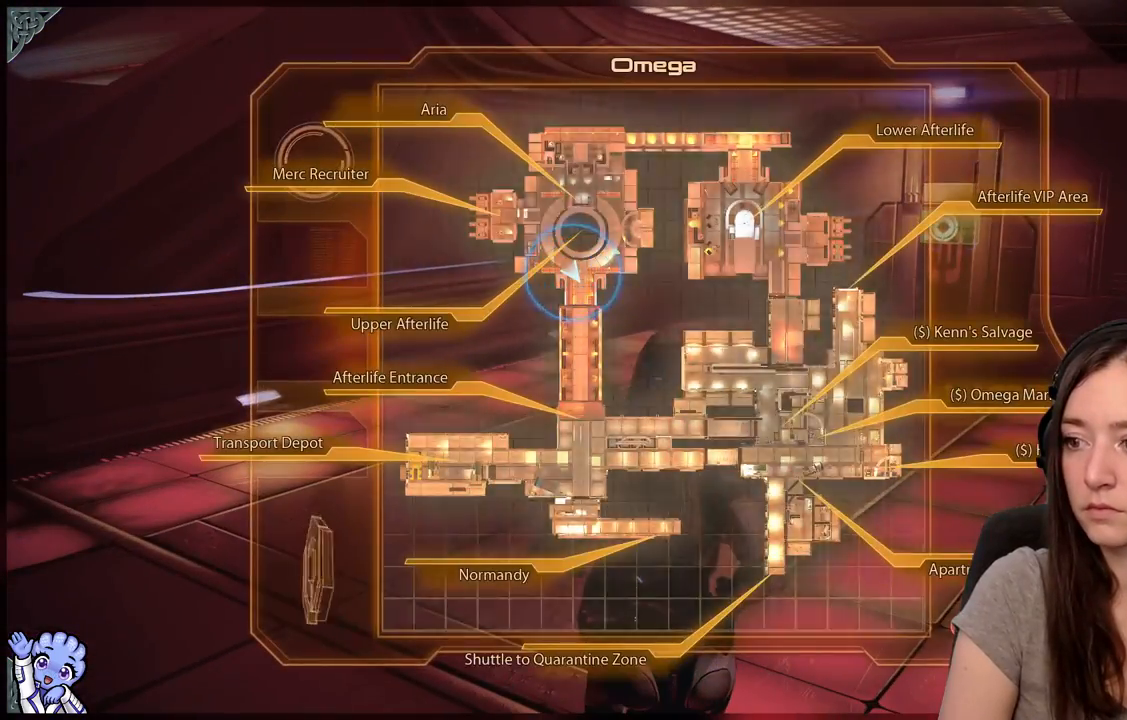
{"buttons": [], "left_stick": "center", "right_stick": "center", "events": []}
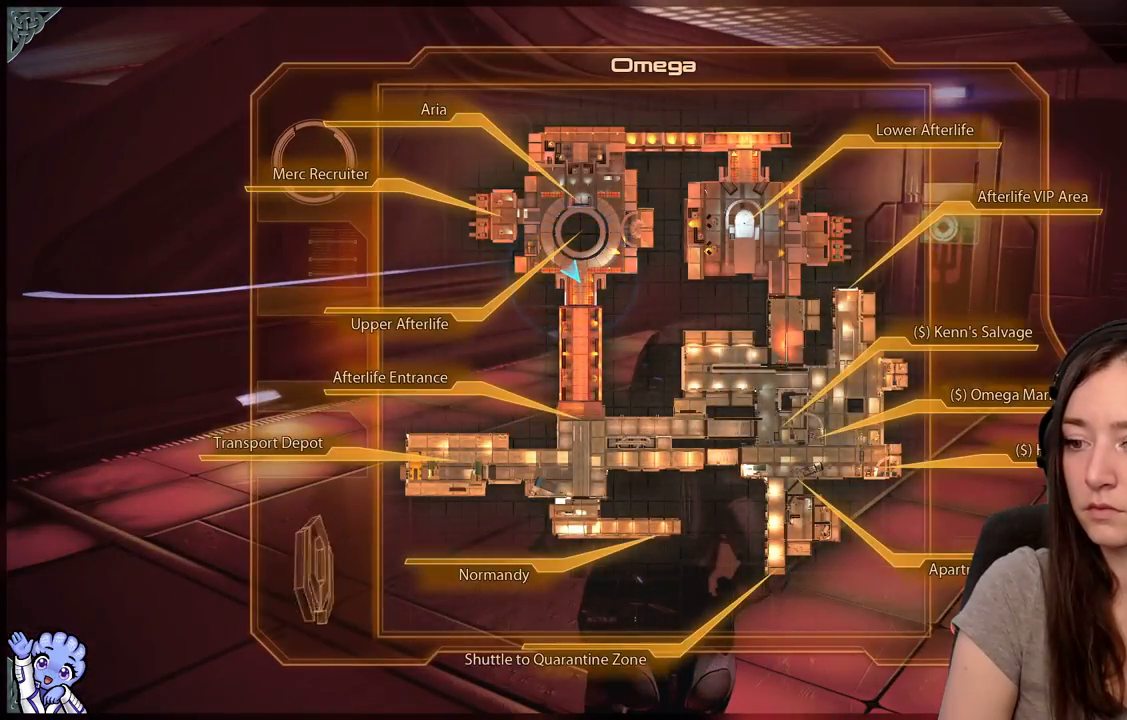
{"buttons": [], "left_stick": "center", "right_stick": "center", "events": []}